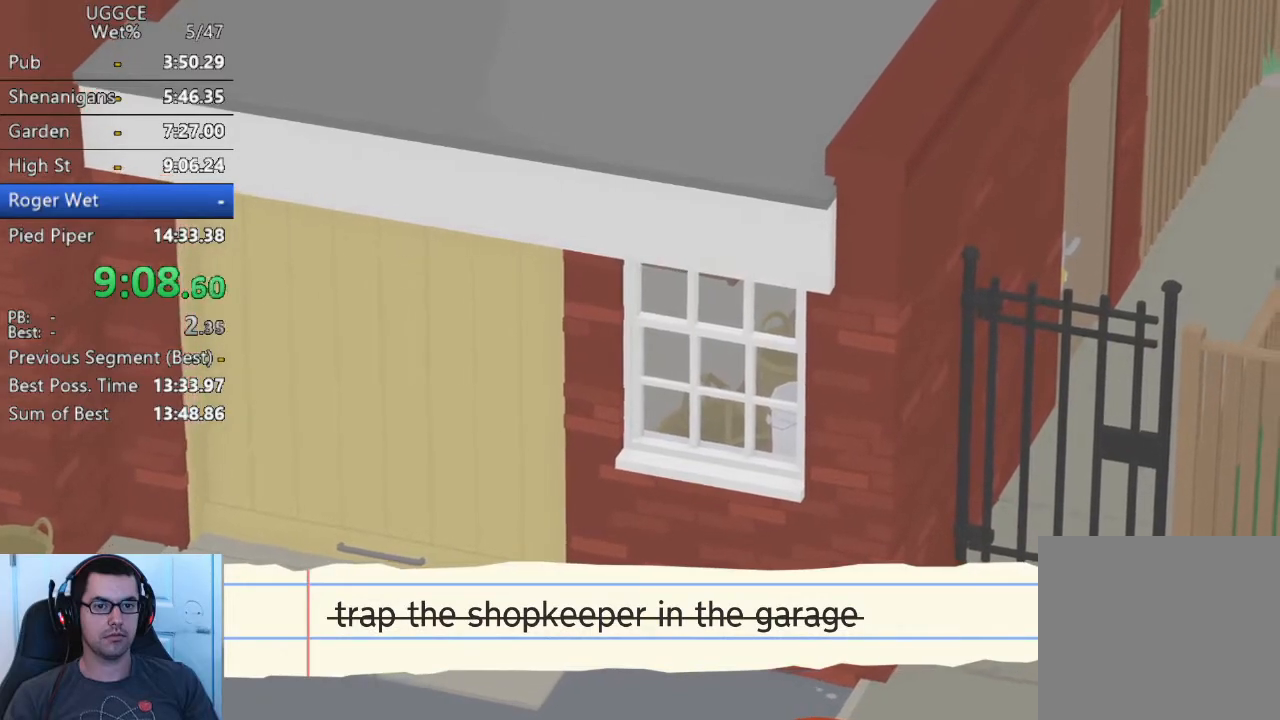
Gameplay with a controller (PlayStation layout); each line is a JSON object with the inputs held at the frame after it. "button_events" lists button changes between this image and that frame as [ms after this image, input, new state], when the widget could be followed in between (sticks are given only as held states). Not read: R3 right_stick.
{"buttons": [], "left_stick": "right", "button_events": []}
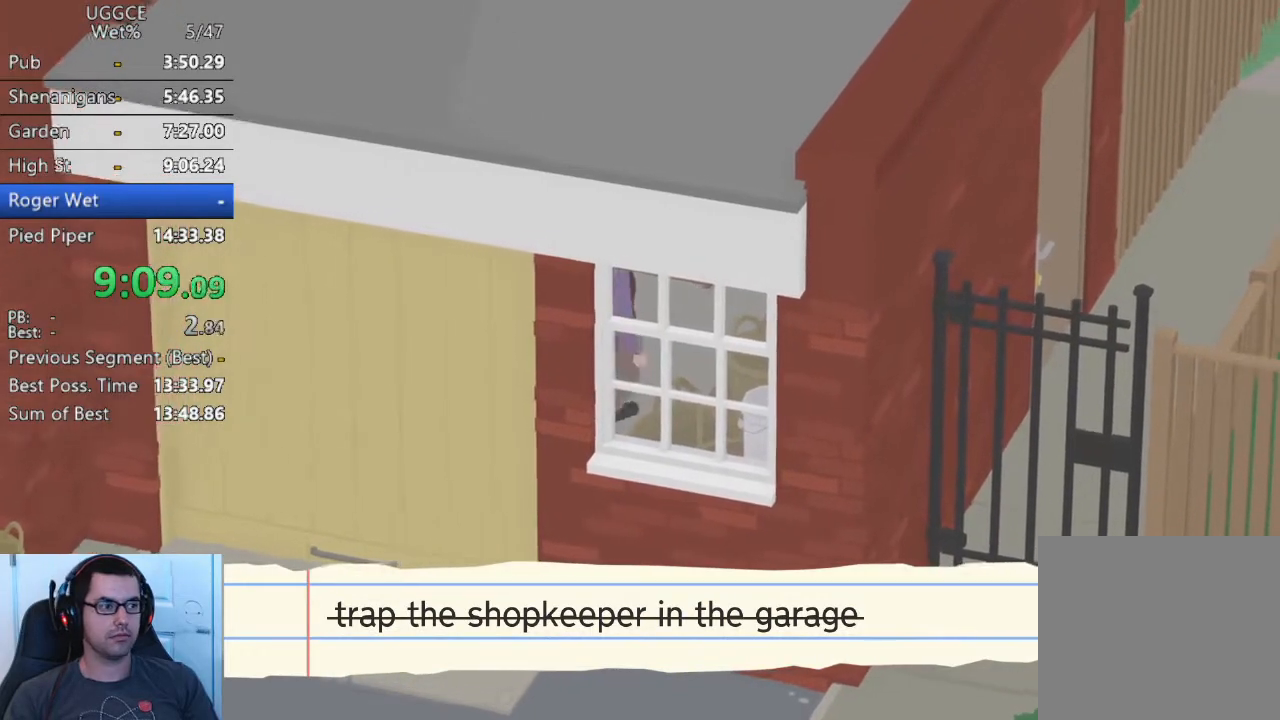
{"buttons": [], "left_stick": "center", "button_events": []}
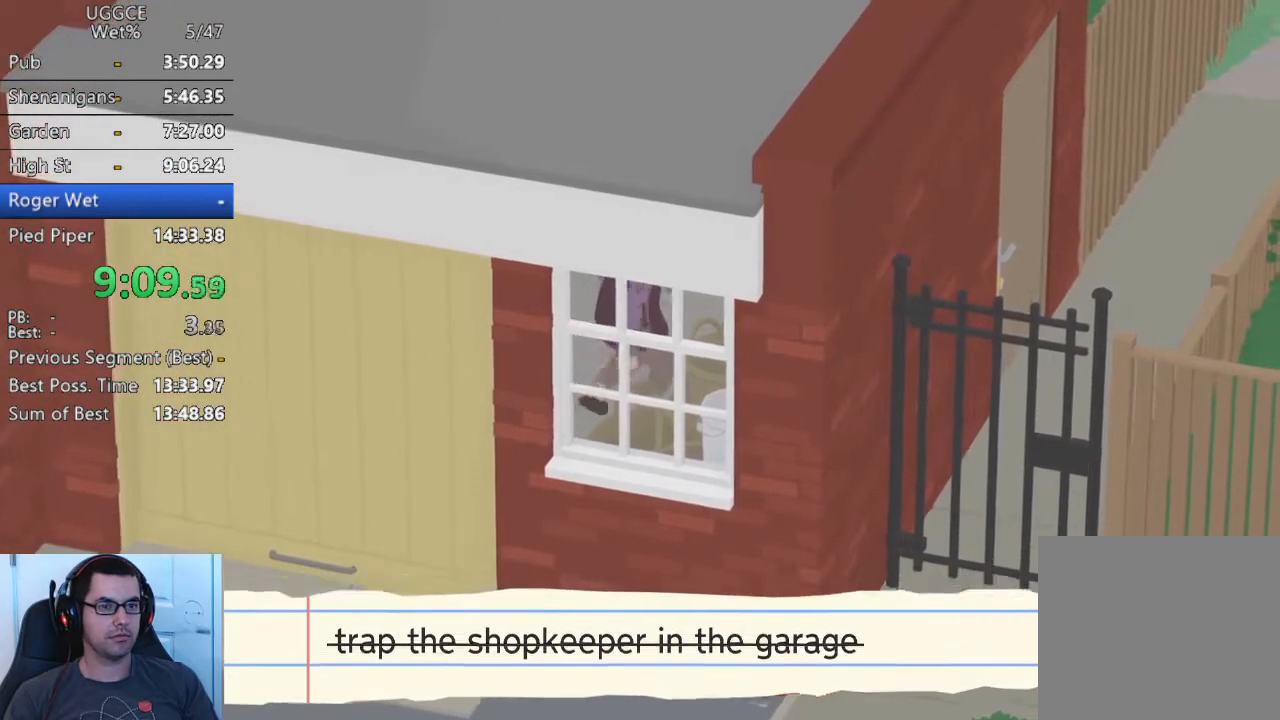
{"buttons": [], "left_stick": "center", "button_events": []}
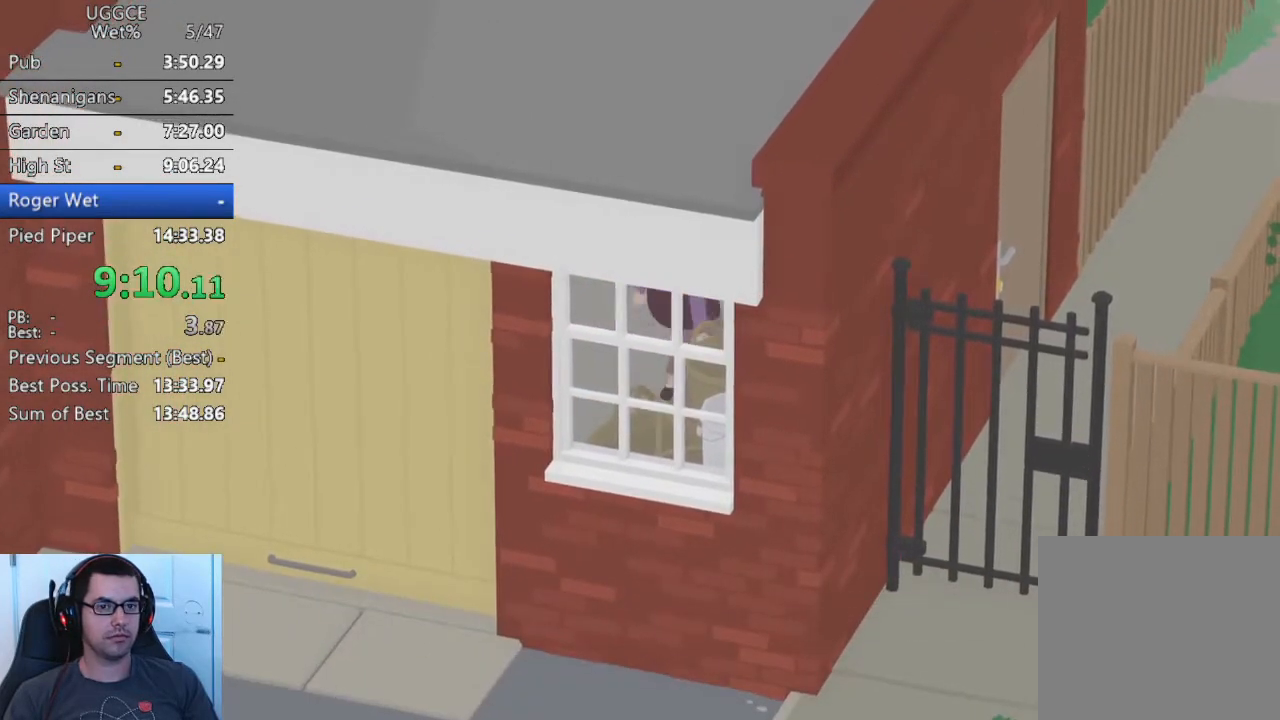
{"buttons": [], "left_stick": "center", "button_events": []}
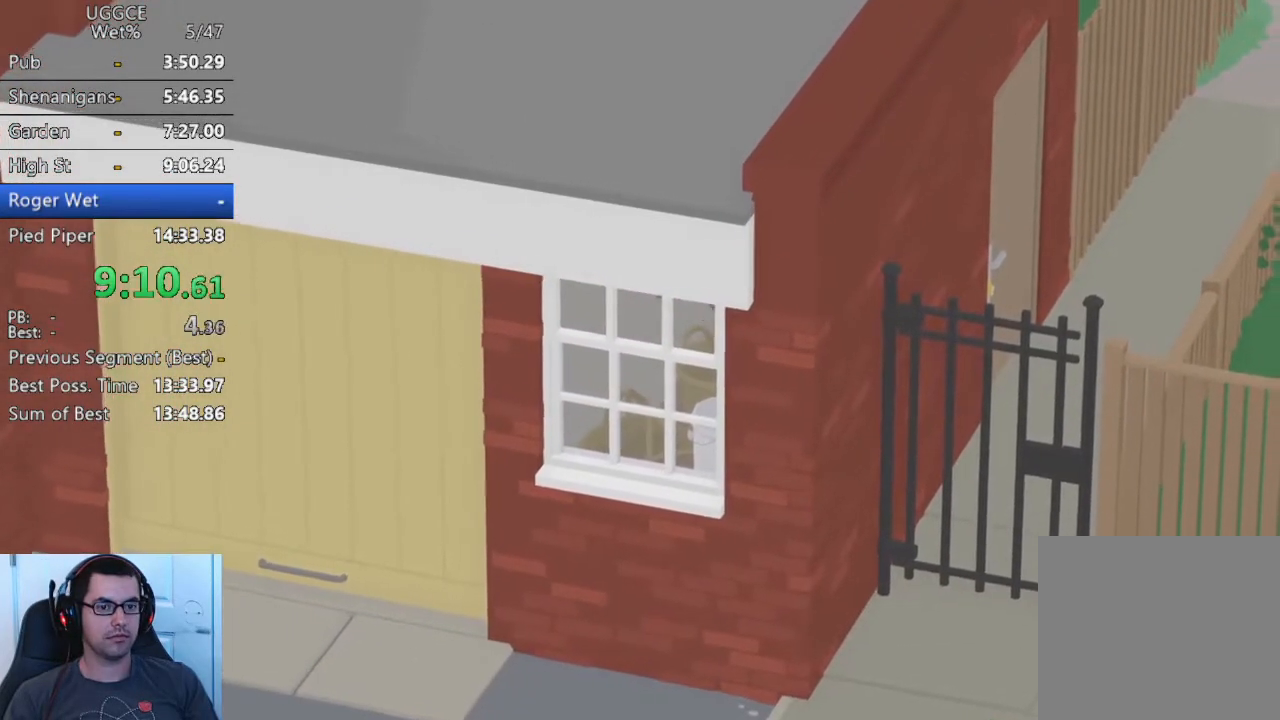
{"buttons": [], "left_stick": "right", "button_events": []}
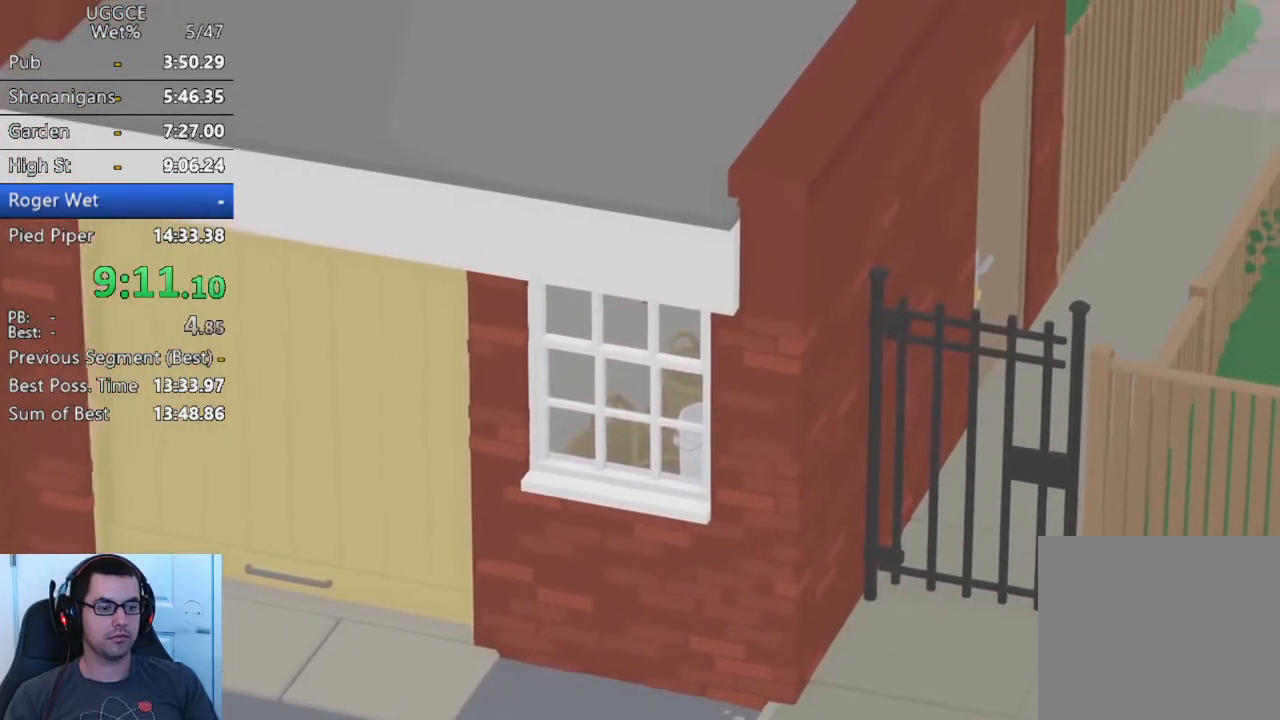
{"buttons": [], "left_stick": "down-right", "button_events": []}
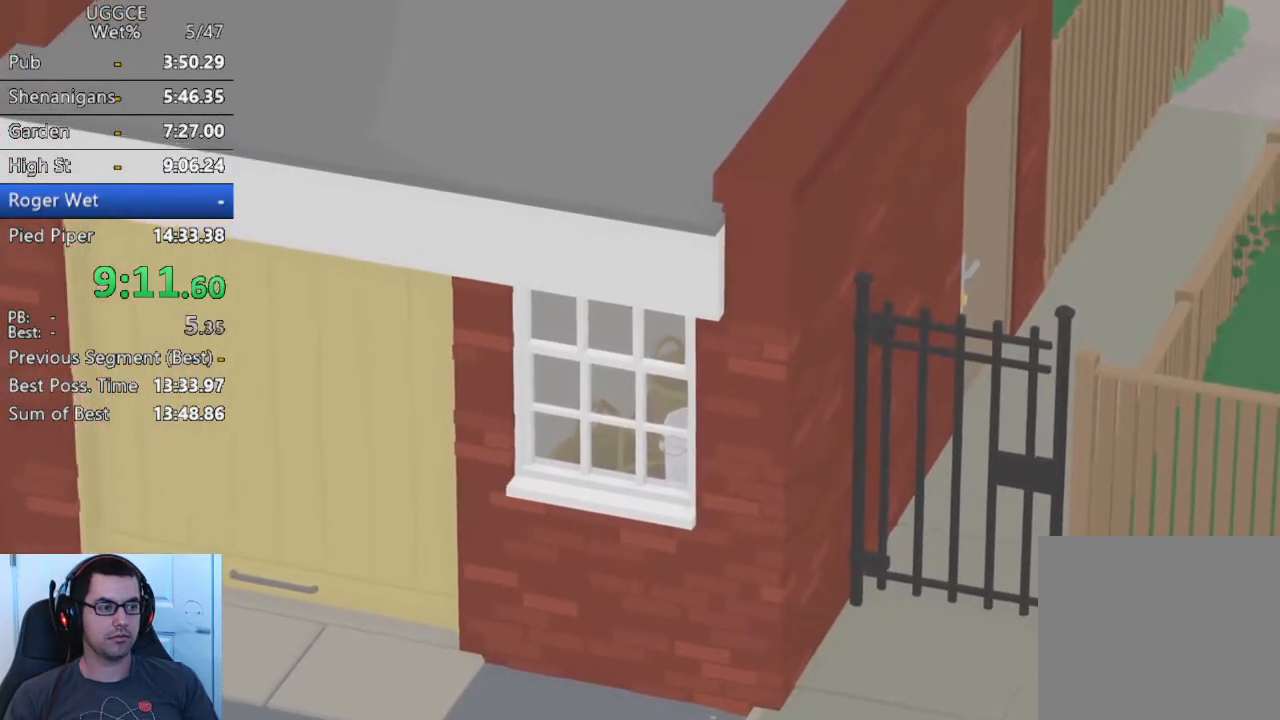
{"buttons": [], "left_stick": "down-right", "button_events": []}
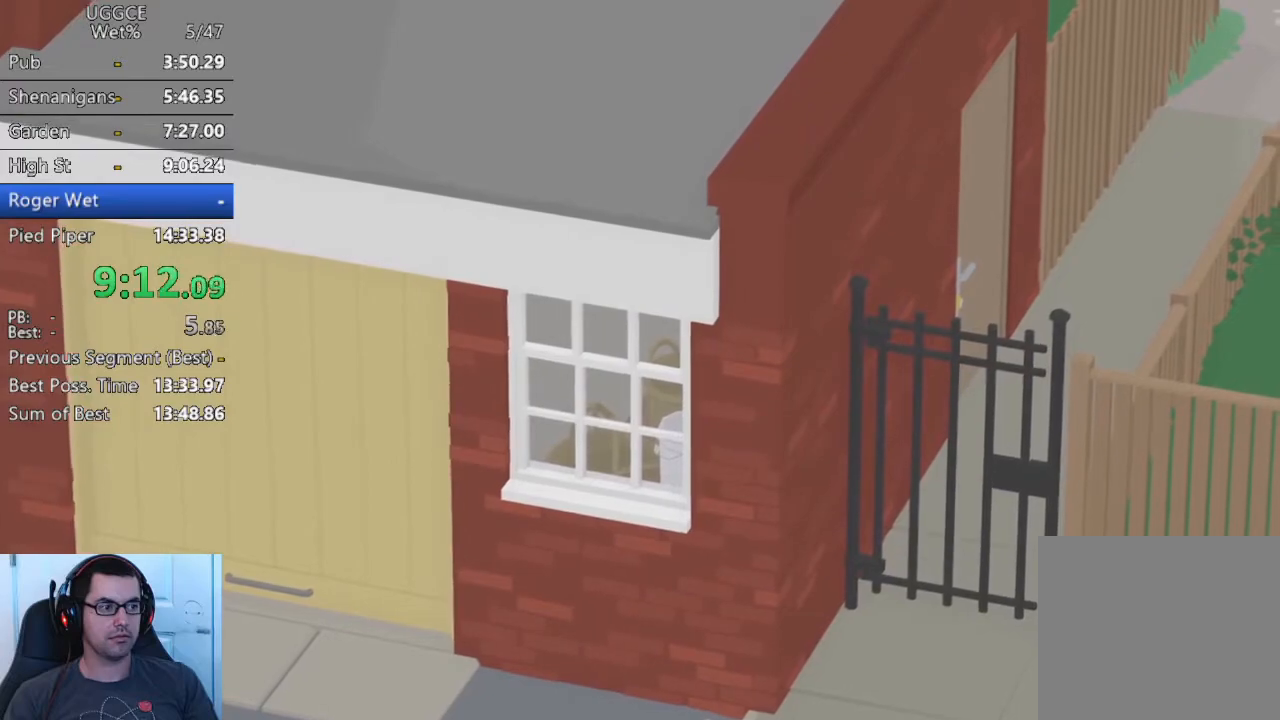
{"buttons": [], "left_stick": "down-right", "button_events": []}
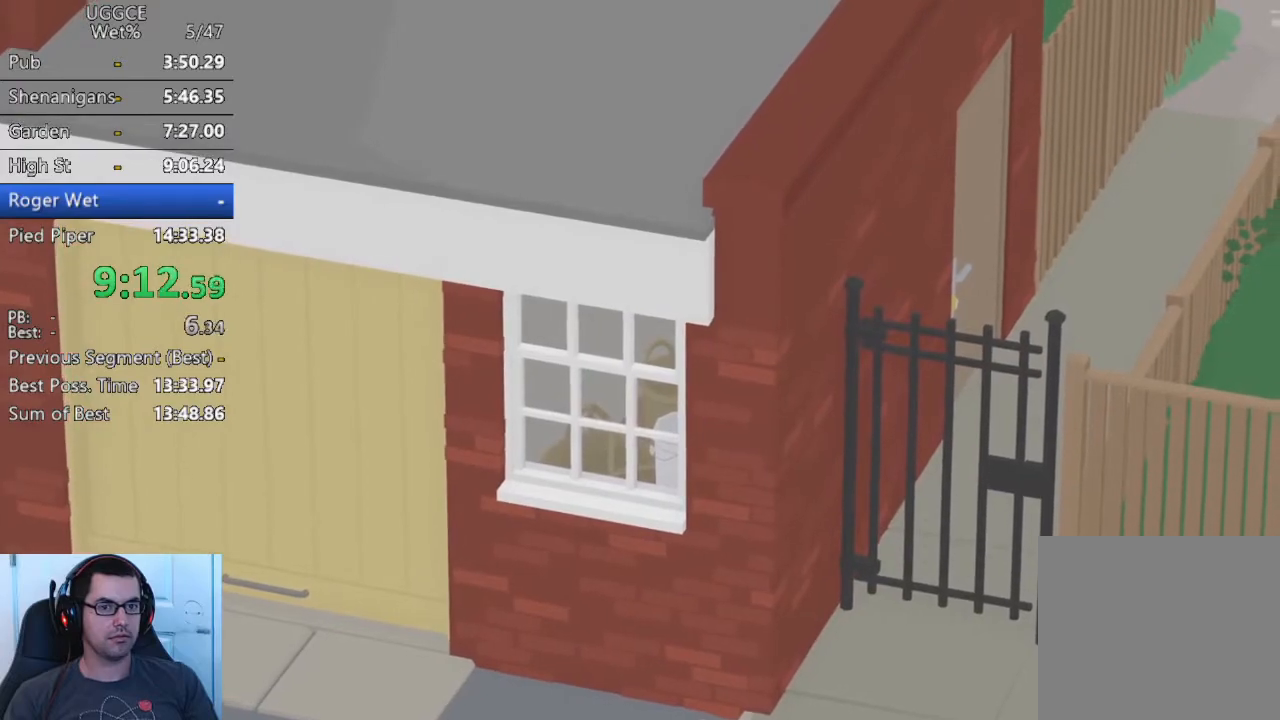
{"buttons": [], "left_stick": "down-right", "button_events": []}
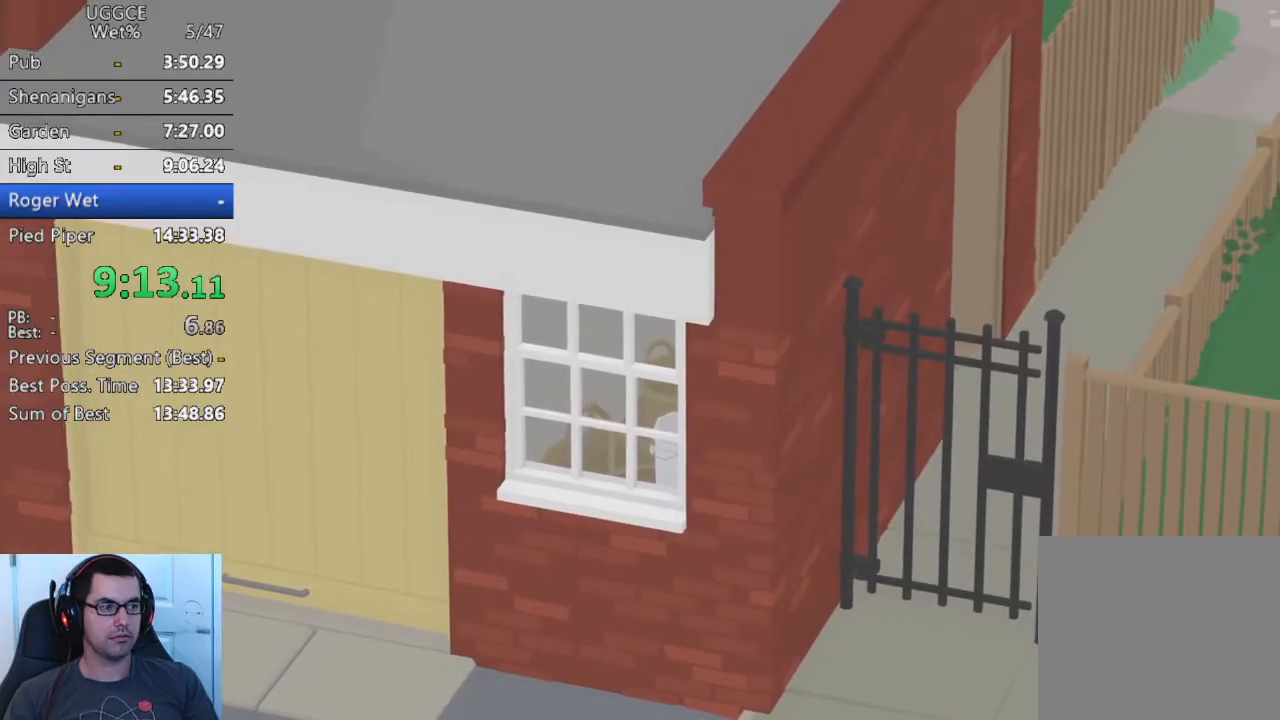
{"buttons": ["CROSS"], "left_stick": "right", "button_events": [[400, "CROSS", "down"]]}
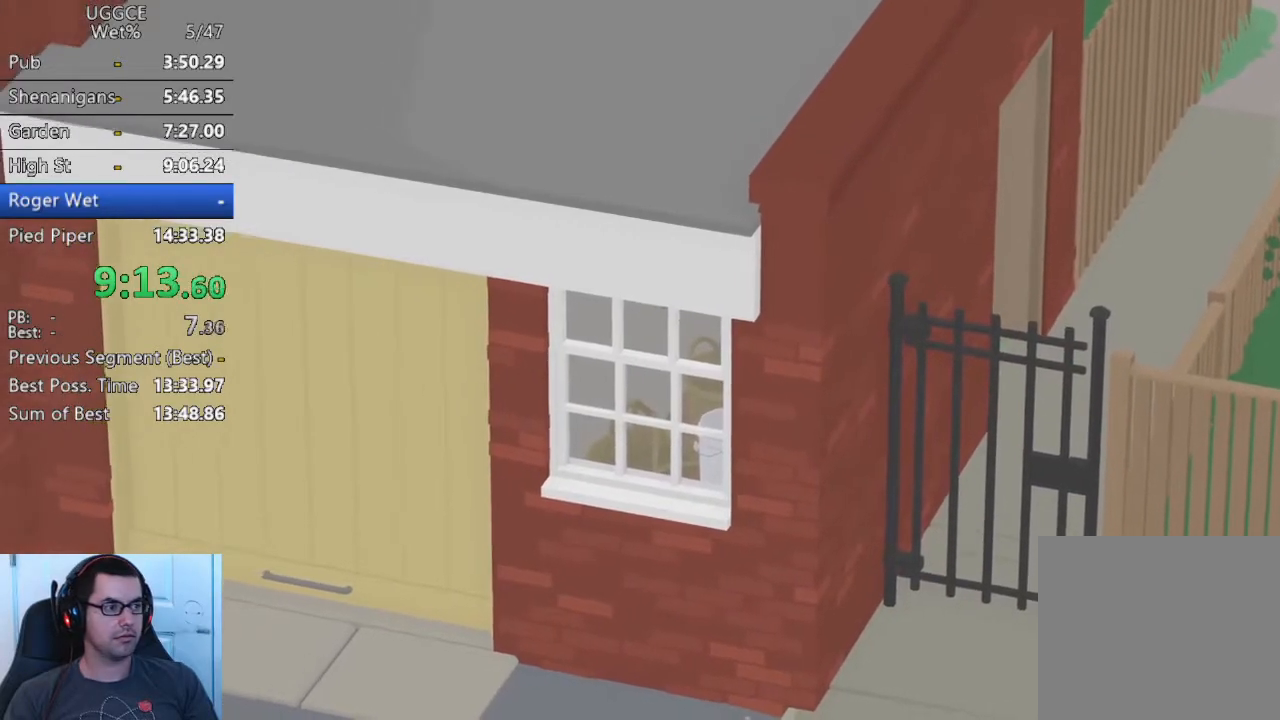
{"buttons": ["CROSS"], "left_stick": "right", "button_events": []}
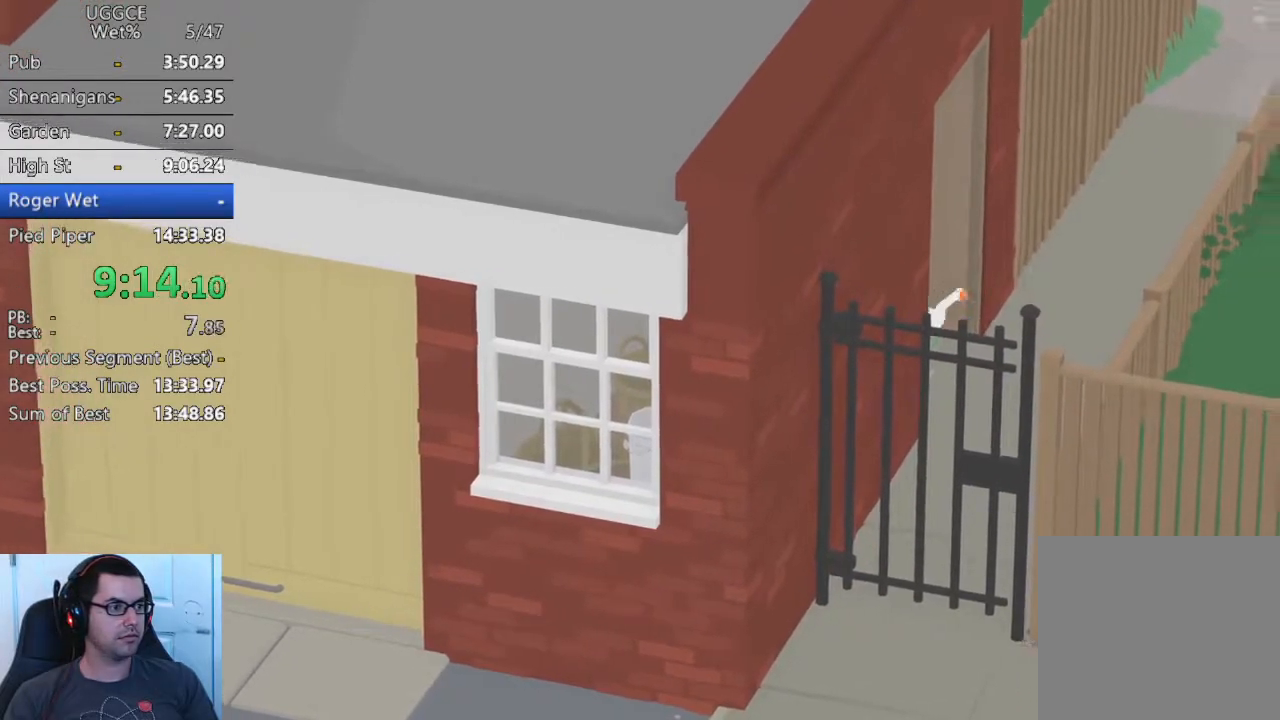
{"buttons": [], "left_stick": "up-right", "button_events": [[267, "CROSS", "up"], [400, "CROSS", "down"], [483, "CROSS", "up"]]}
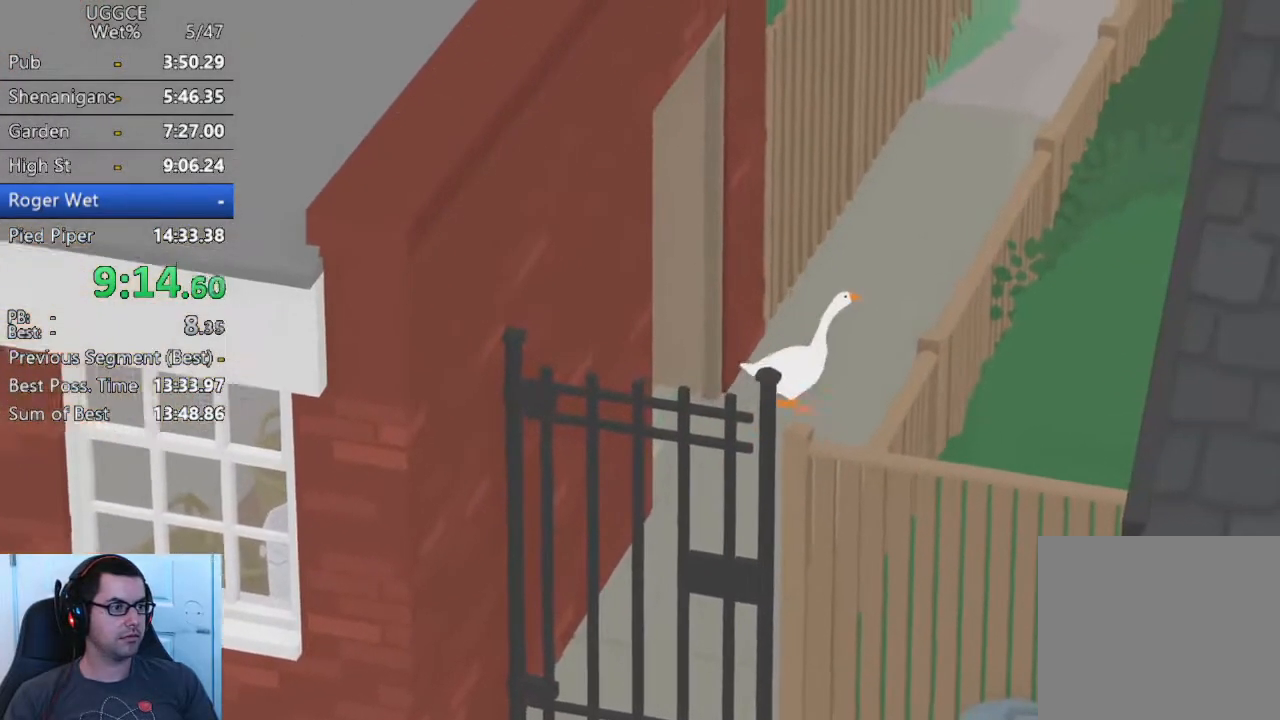
{"buttons": ["CROSS"], "left_stick": "up-right", "button_events": [[83, "CROSS", "down"]]}
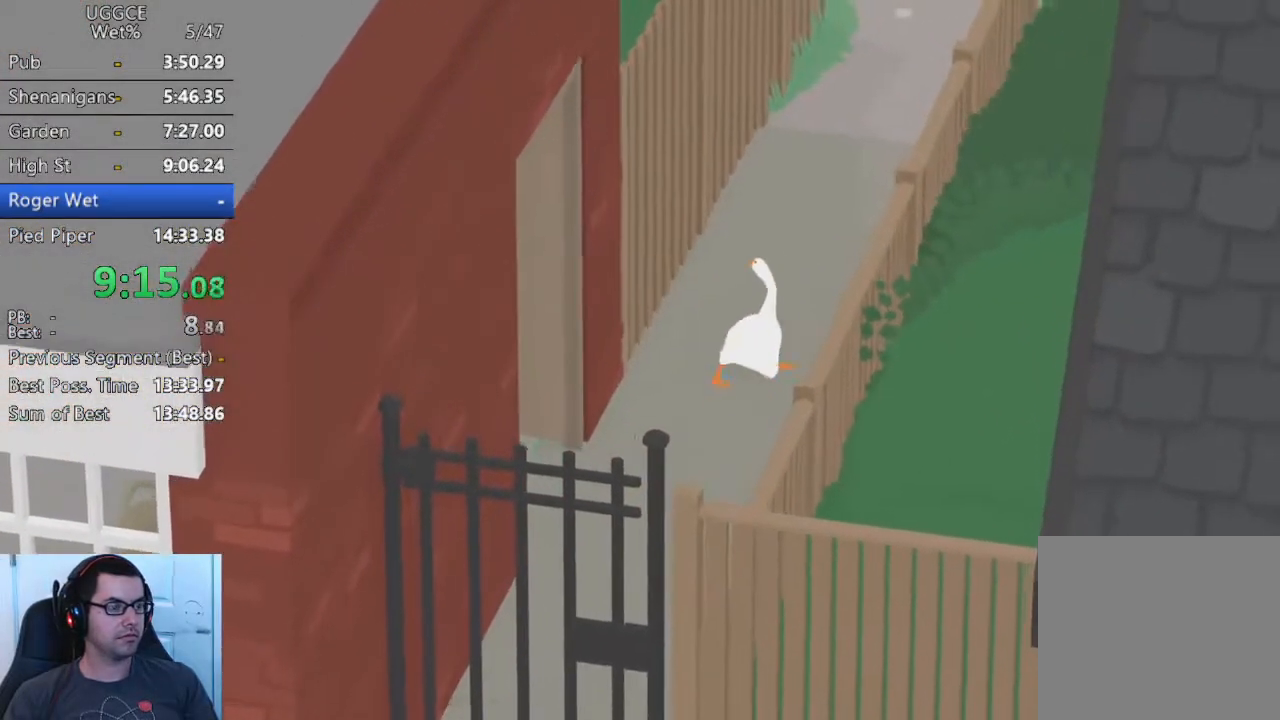
{"buttons": ["CROSS"], "left_stick": "up", "button_events": []}
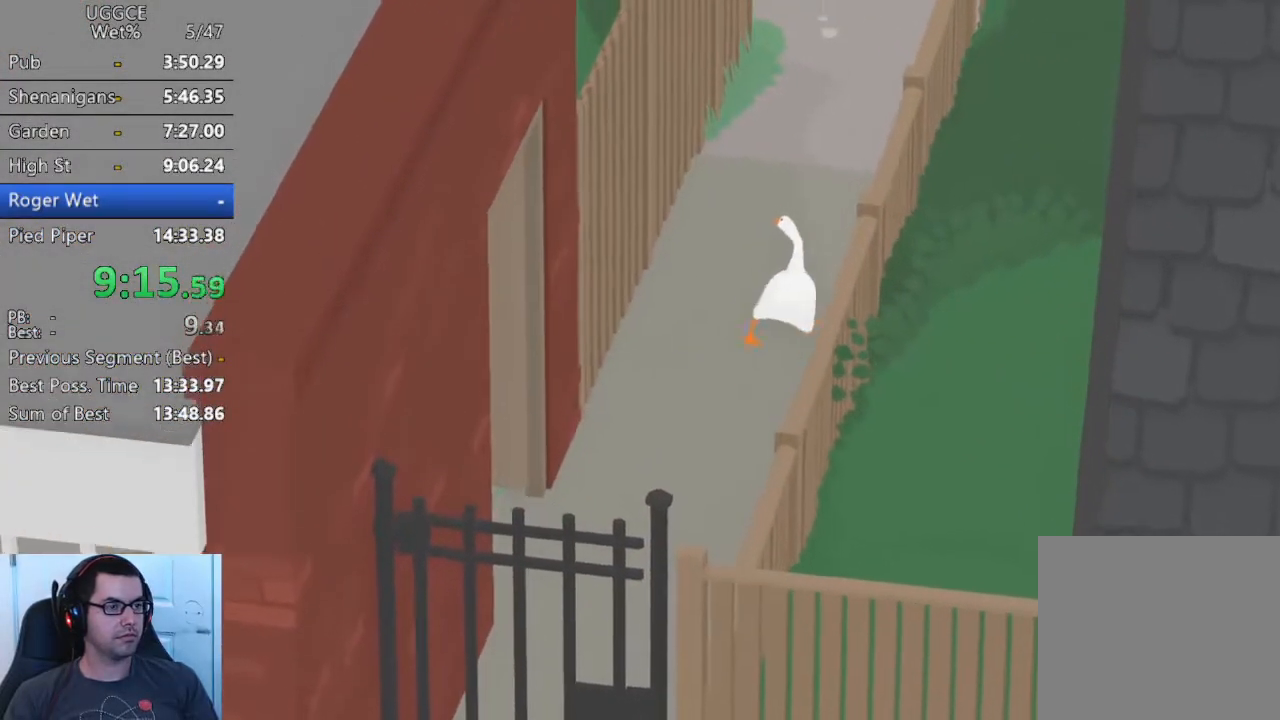
{"buttons": ["CROSS"], "left_stick": "up", "button_events": []}
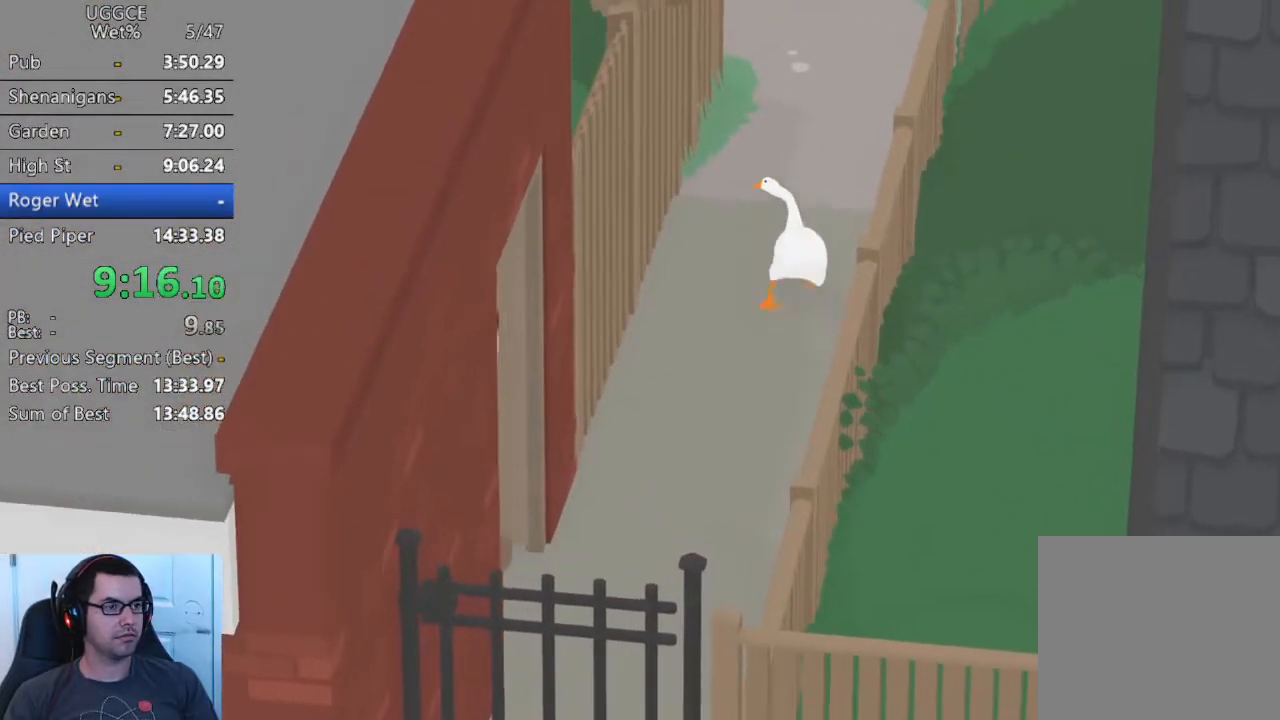
{"buttons": ["CROSS"], "left_stick": "up", "button_events": []}
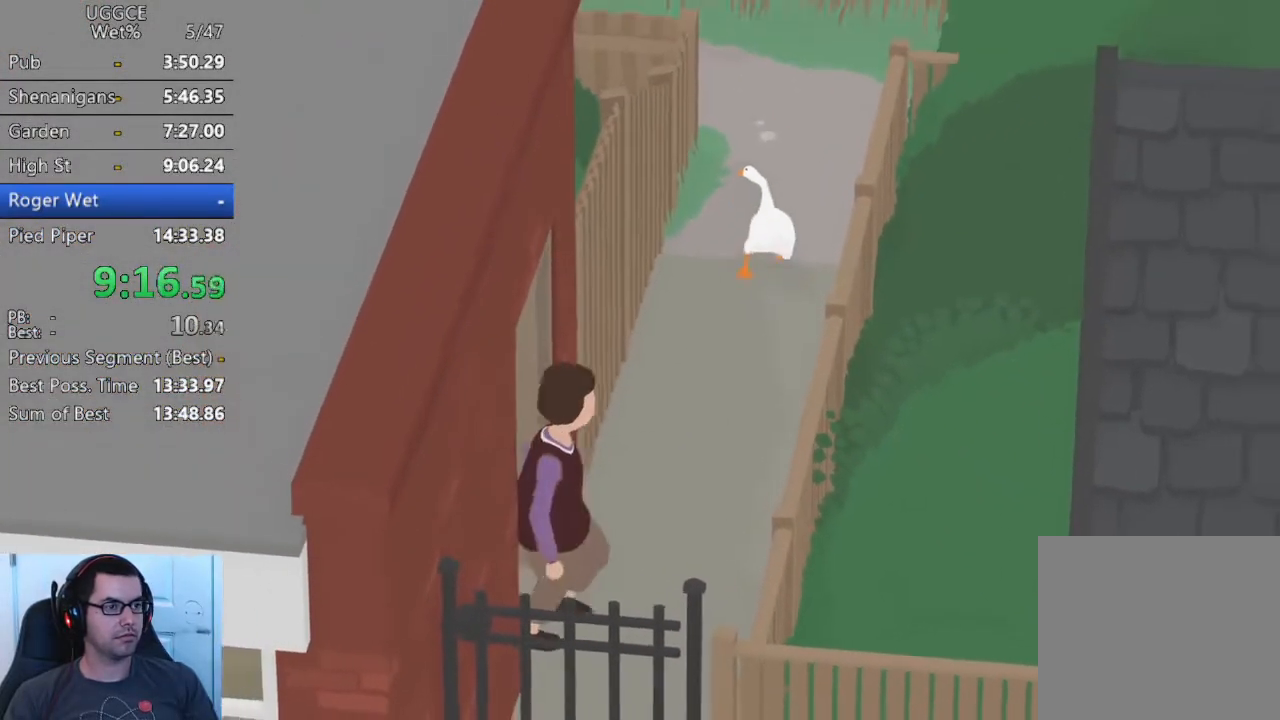
{"buttons": ["CROSS"], "left_stick": "up", "button_events": []}
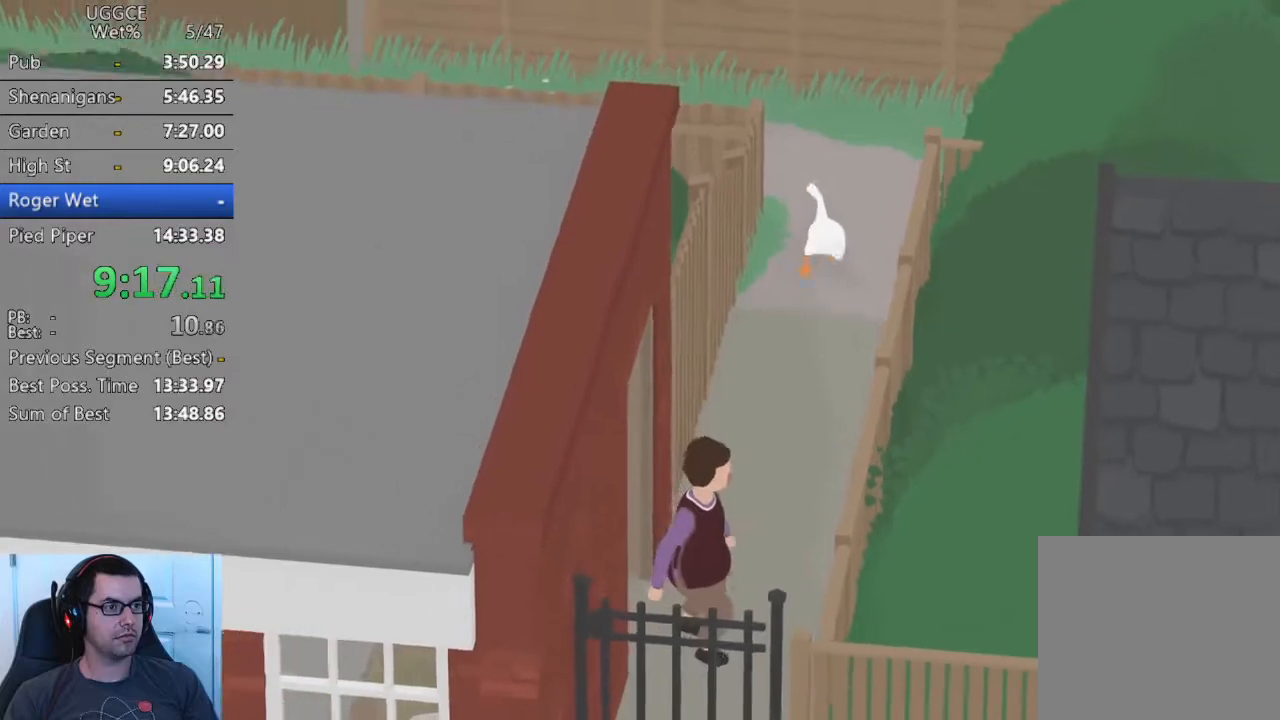
{"buttons": ["CROSS"], "left_stick": "up-left", "button_events": []}
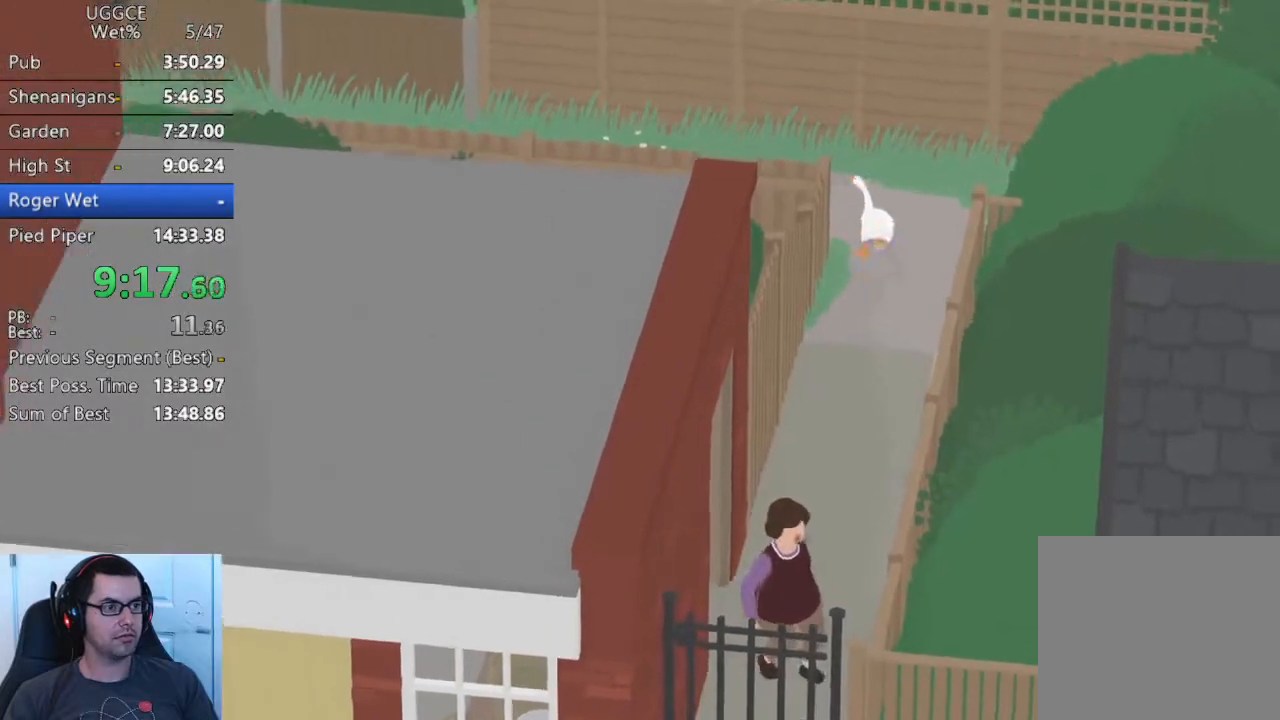
{"buttons": [], "left_stick": "left", "button_events": [[183, "CROSS", "up"], [300, "CROSS", "down"], [383, "CROSS", "up"]]}
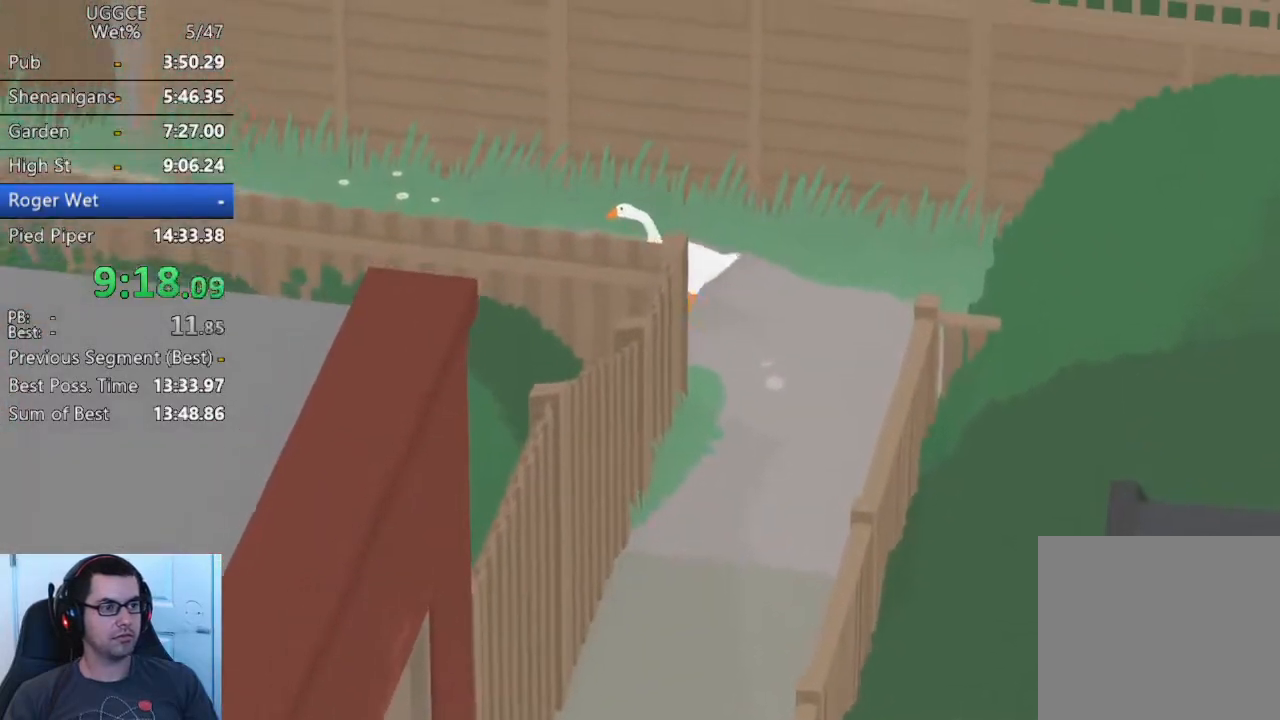
{"buttons": ["CROSS"], "left_stick": "left", "button_events": [[17, "CROSS", "down"]]}
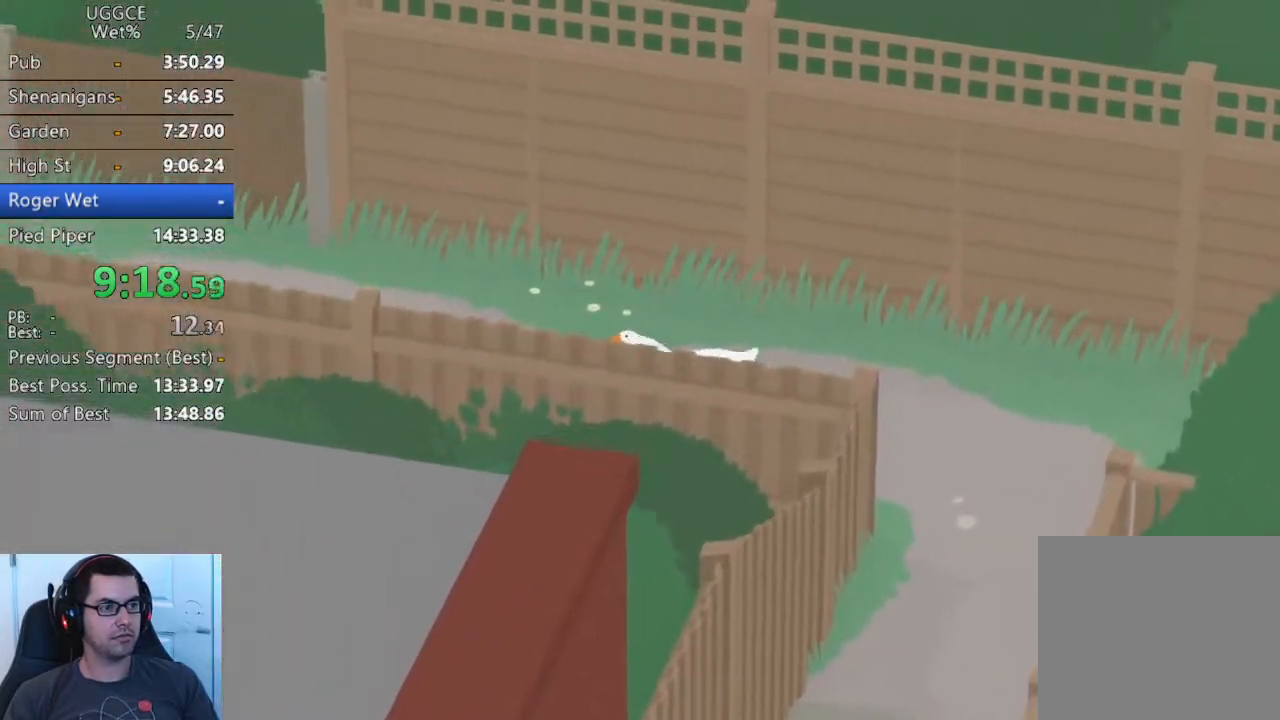
{"buttons": ["CROSS"], "left_stick": "up-left", "button_events": []}
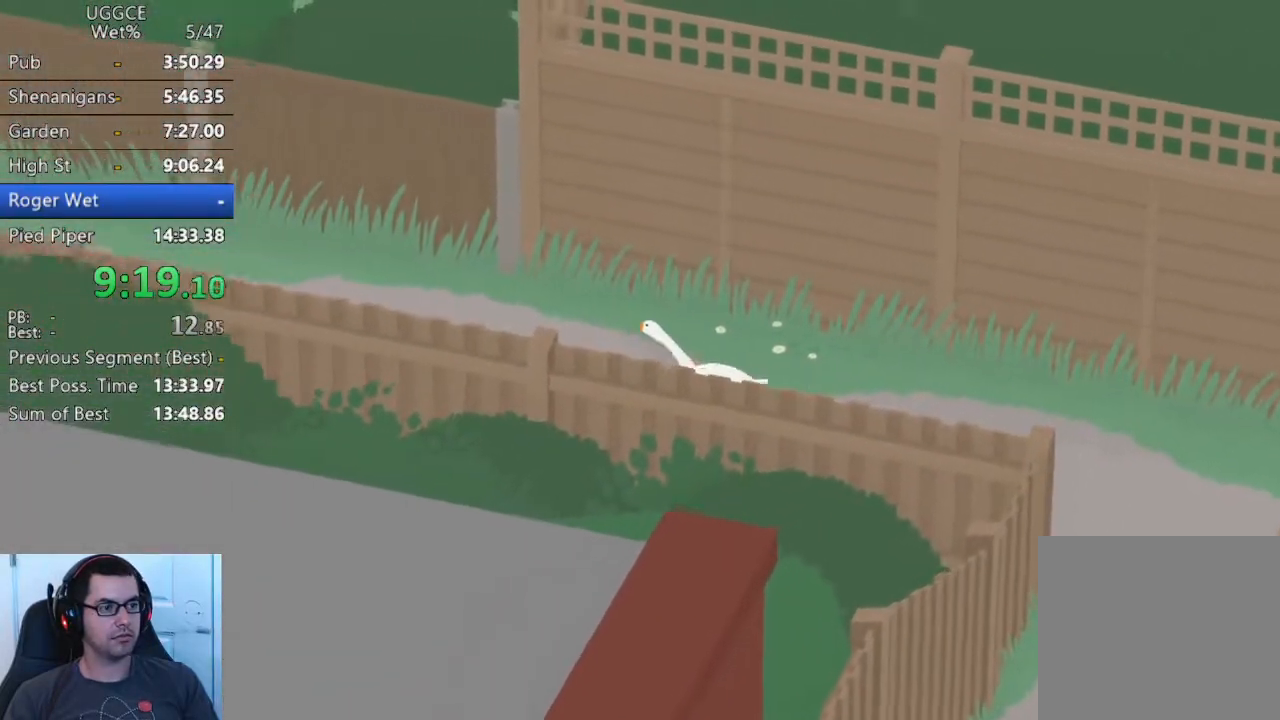
{"buttons": ["CROSS"], "left_stick": "up-left", "button_events": []}